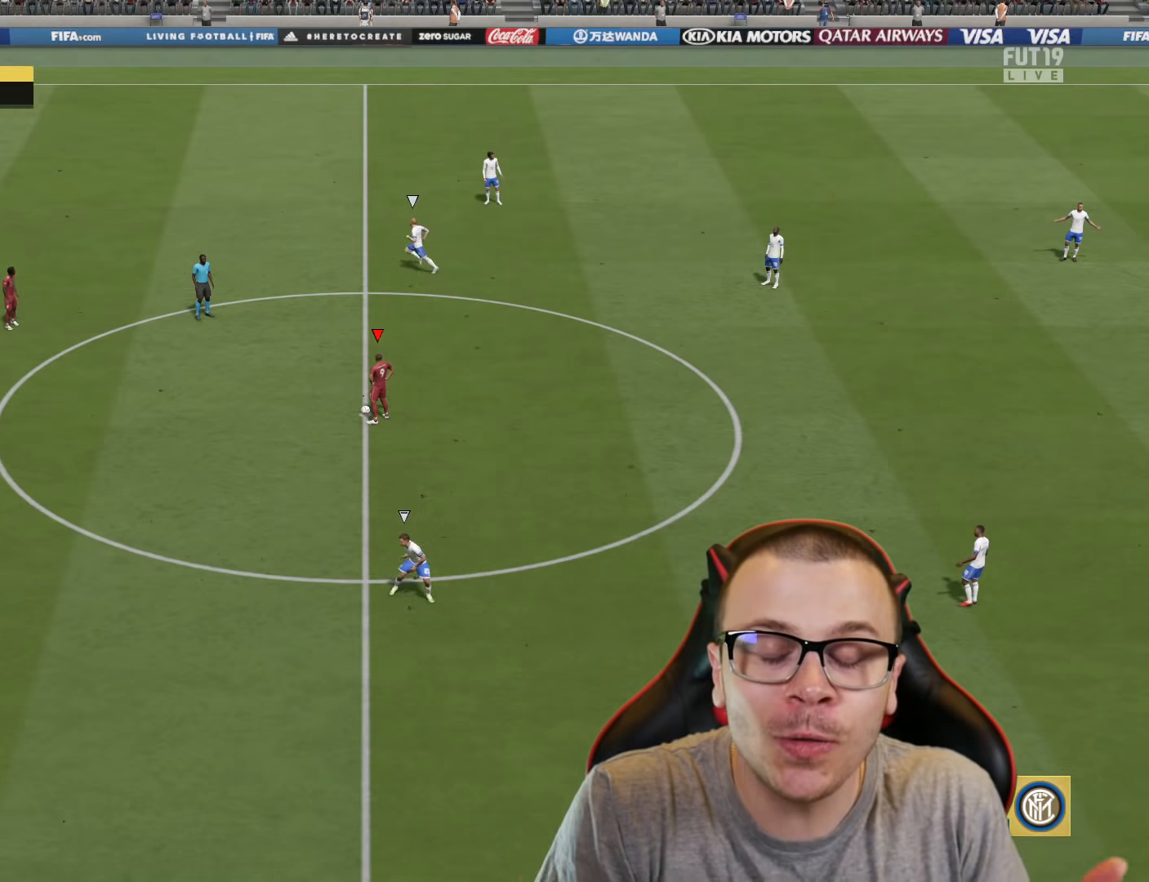
Gameplay with a controller (PlayStation layout); each line is a JSON object with the inputs held at the frame after it. "events" lists button and stick changes between this image and that frame as [ms after this image, input, new state], when the widget could be followed in between.
{"buttons": [], "left_stick": "center", "right_stick": "center", "events": []}
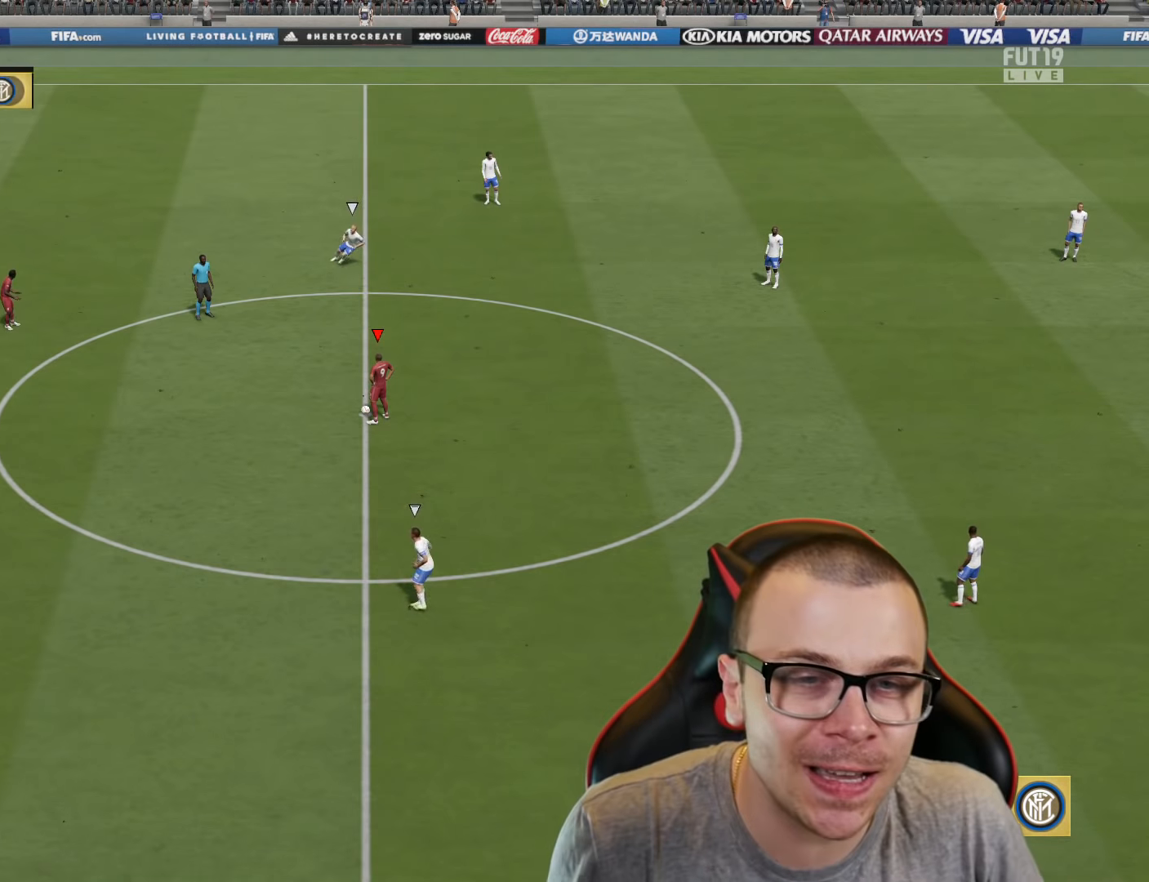
{"buttons": ["CROSS", "L2"], "left_stick": "down", "right_stick": "center", "events": [[233, "left_stick", "down-left"], [367, "L2", "down"], [450, "left_stick", "down"], [467, "CROSS", "down"]]}
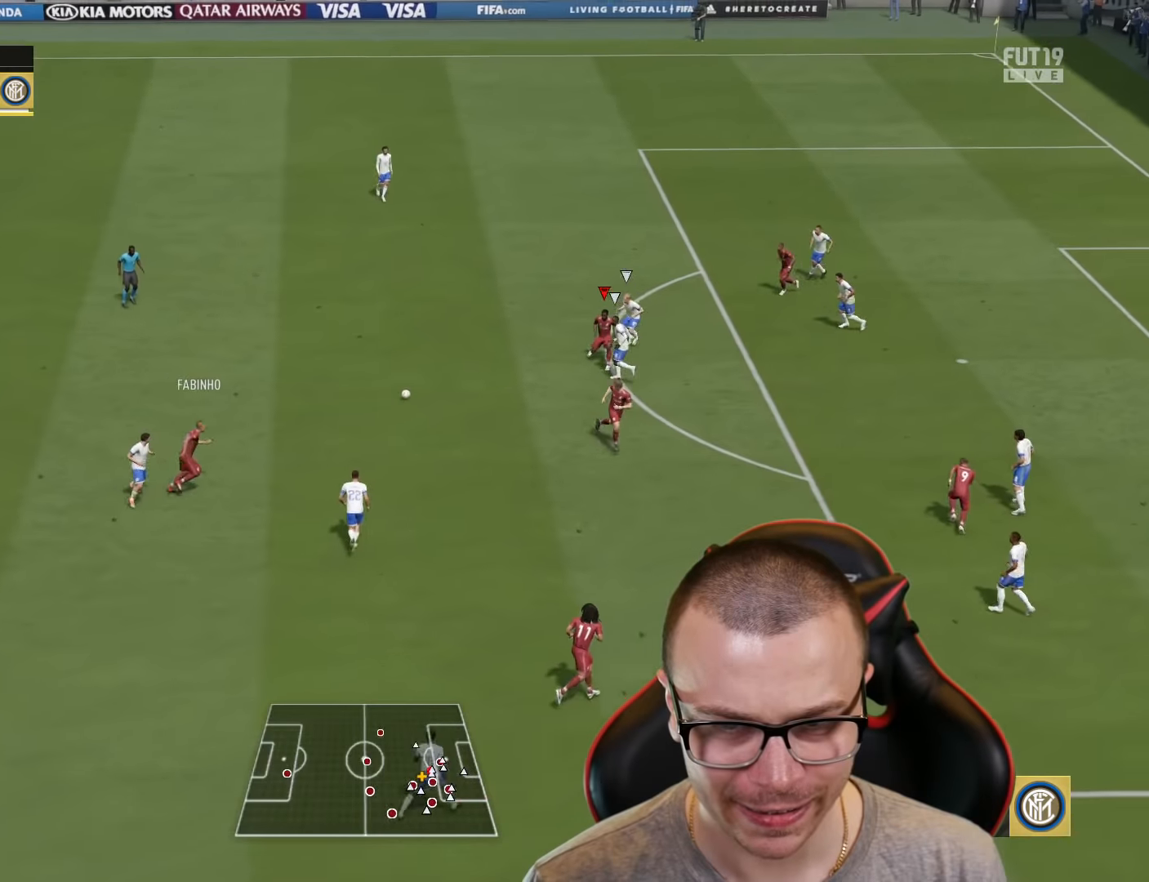
{"buttons": [], "left_stick": "down-right", "right_stick": "center", "events": [[17, "L3", "down"], [84, "CROSS", "up"], [184, "left_stick", "down-right"], [367, "L3", "up"], [451, "L2", "up"]]}
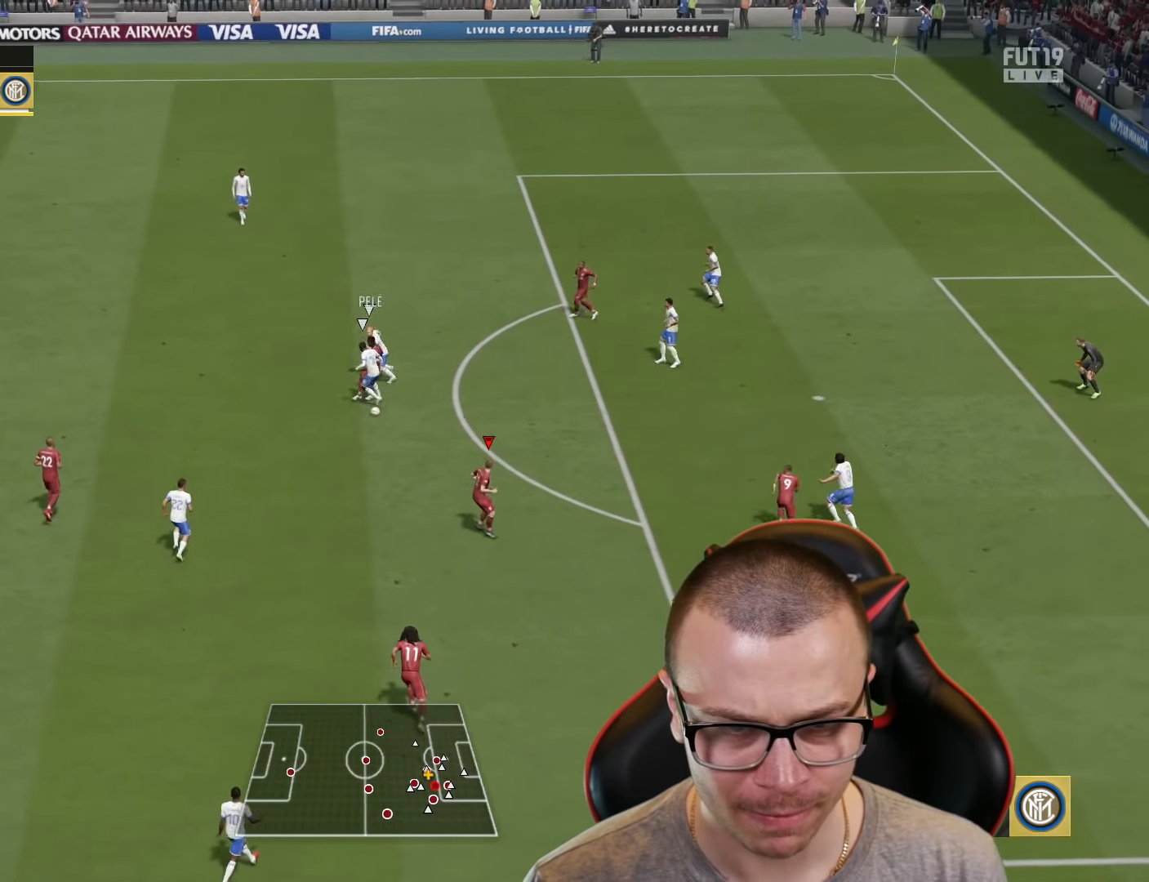
{"buttons": ["CROSS"], "left_stick": "up-right", "right_stick": "center", "events": [[117, "left_stick", "up-right"], [234, "left_stick", "up"], [417, "left_stick", "up-right"], [467, "CROSS", "down"]]}
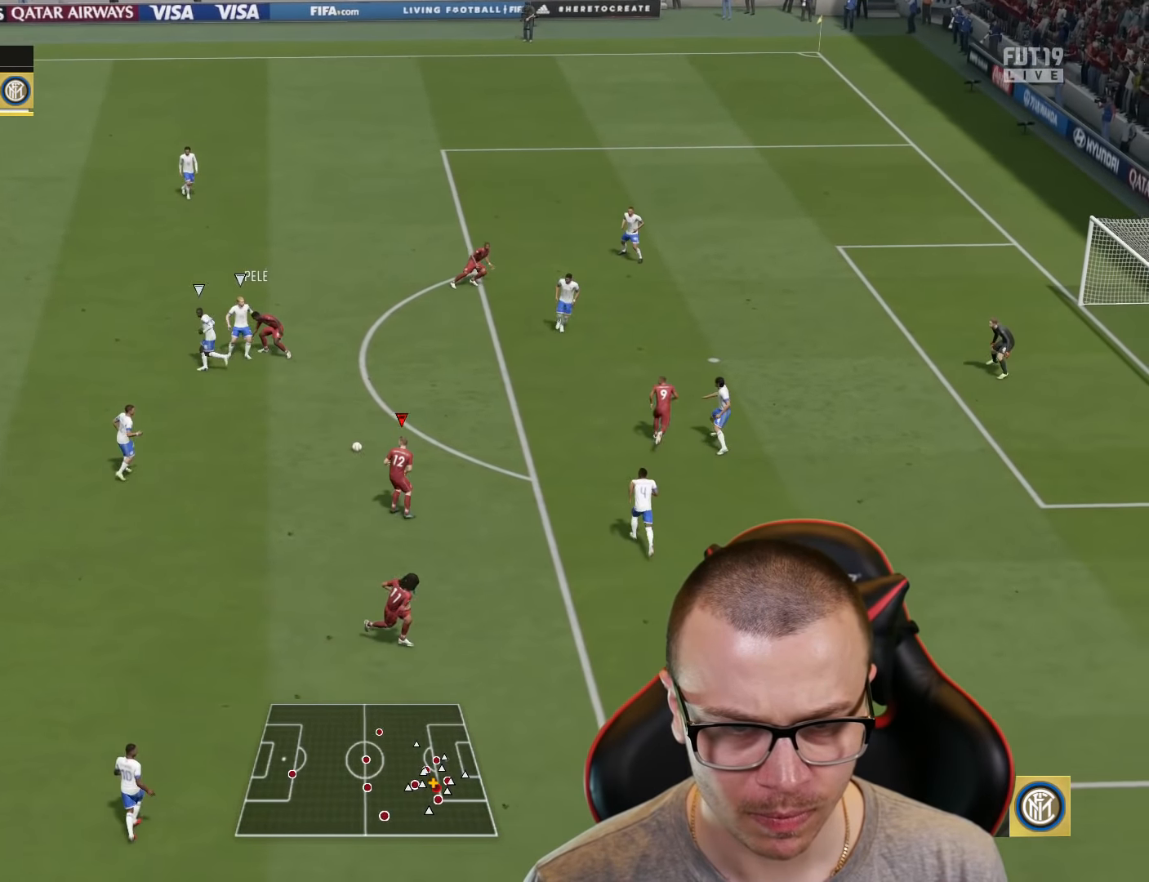
{"buttons": [], "left_stick": "up-right", "right_stick": "center", "events": [[117, "CROSS", "up"]]}
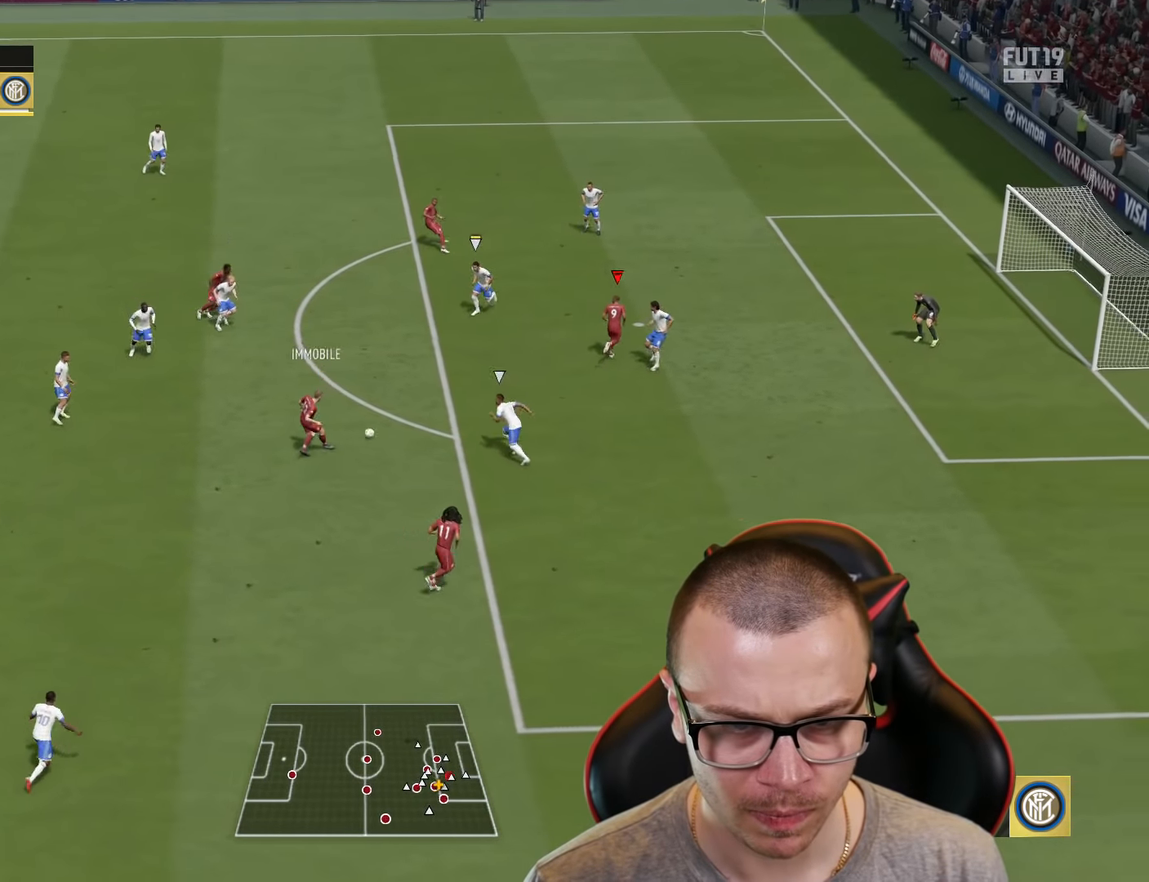
{"buttons": ["L3"], "left_stick": "up-right", "right_stick": "center", "events": [[50, "L3", "down"], [83, "CIRCLE", "down"], [234, "CIRCLE", "up"]]}
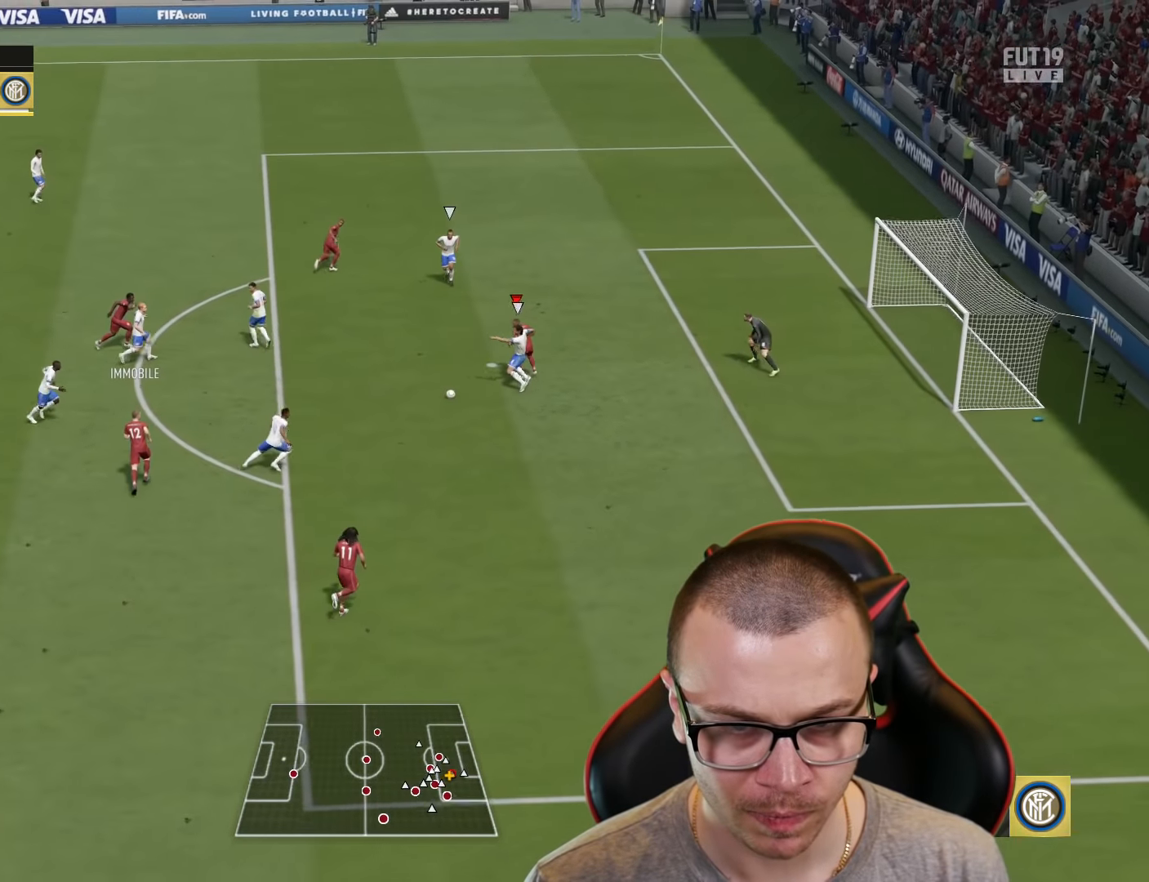
{"buttons": ["L3"], "left_stick": "up-right", "right_stick": "center", "events": []}
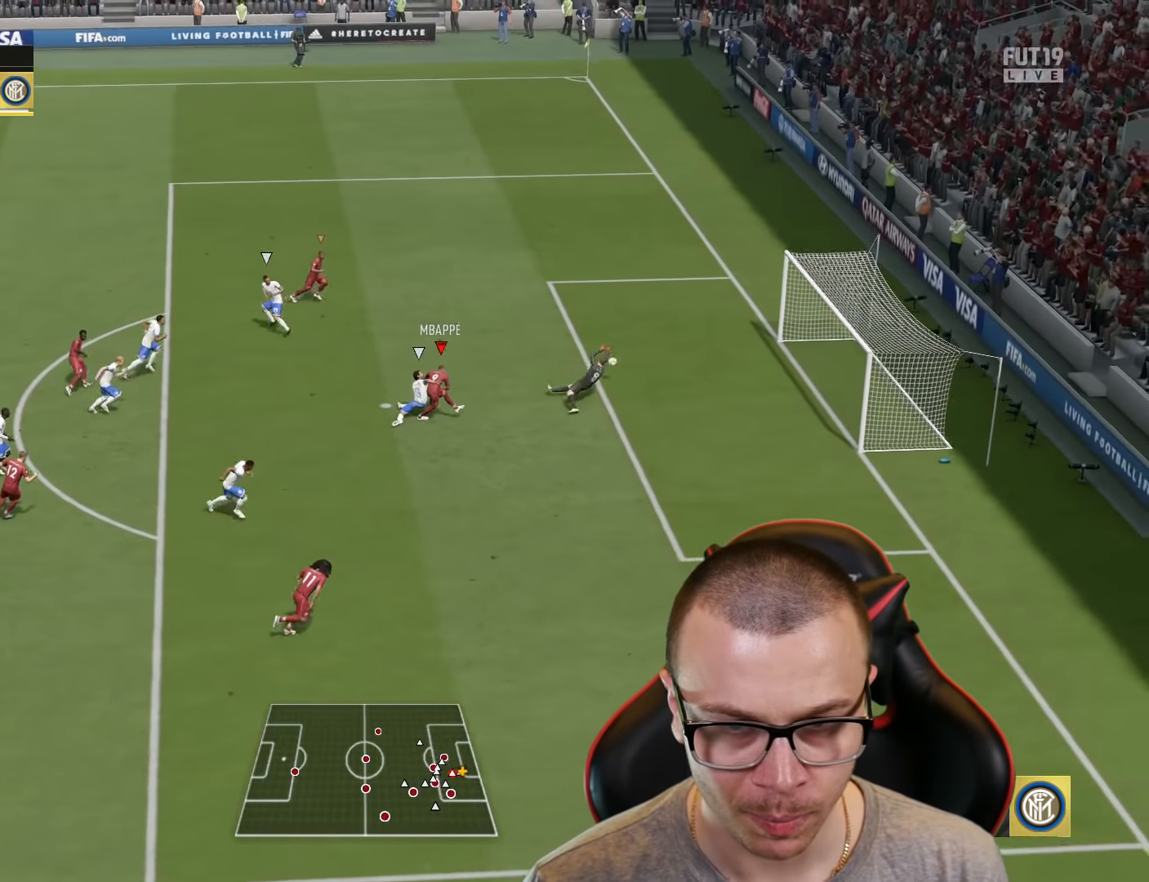
{"buttons": [], "left_stick": "center", "right_stick": "center", "events": [[367, "L3", "up"], [484, "left_stick", "center"]]}
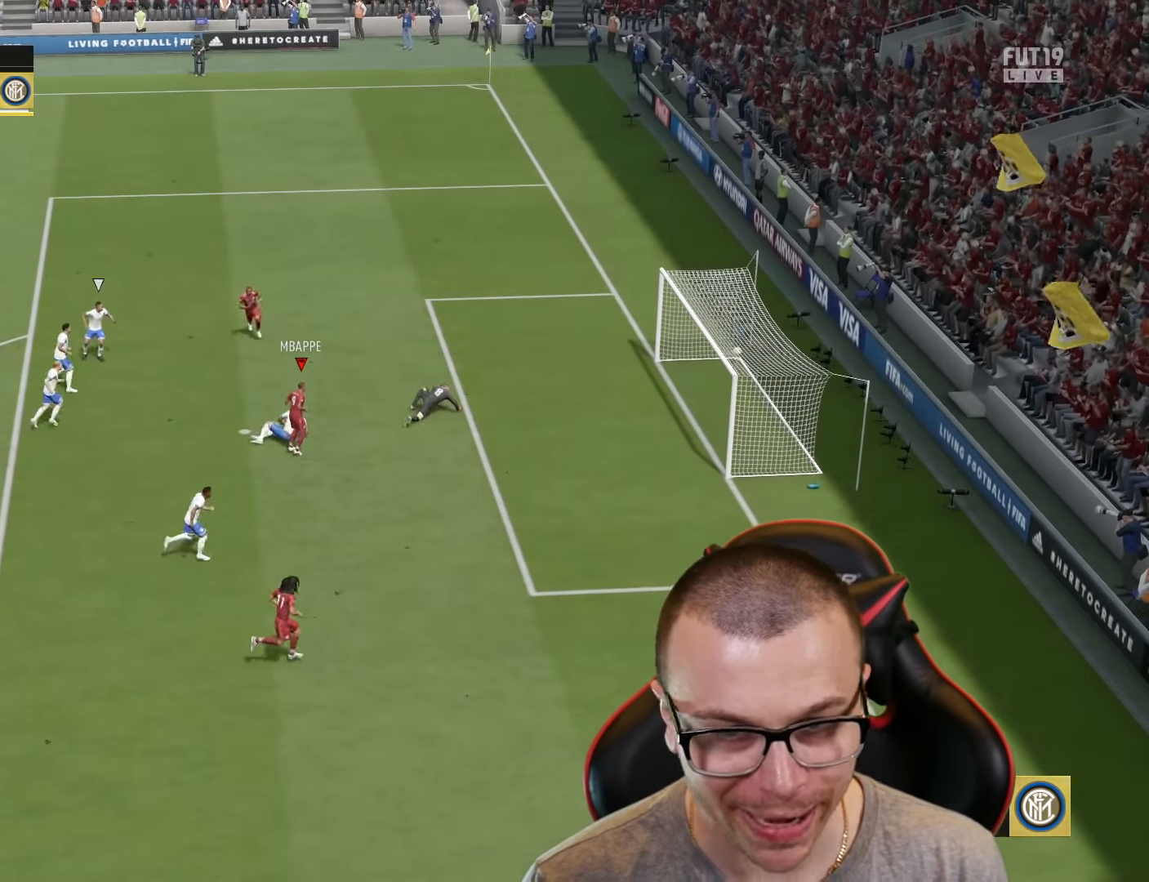
{"buttons": [], "left_stick": "center", "right_stick": "center", "events": []}
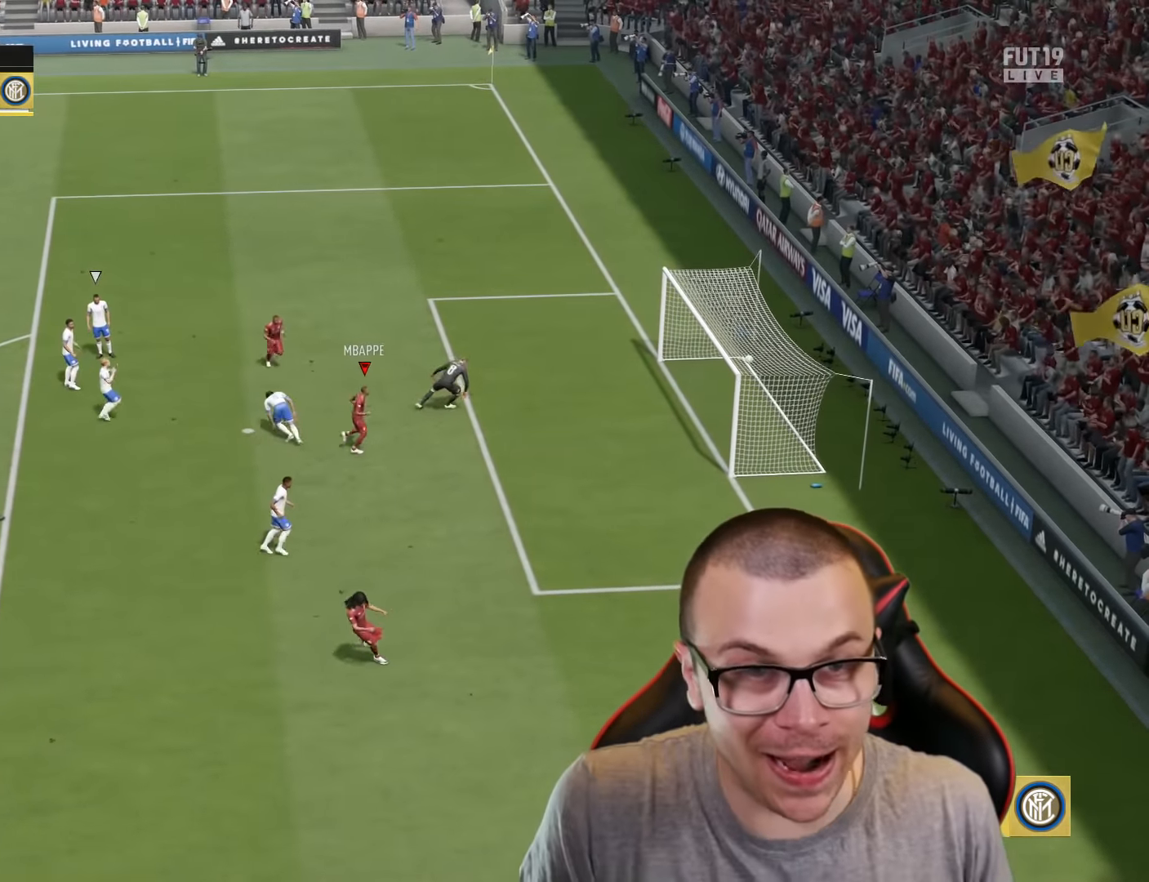
{"buttons": [], "left_stick": "center", "right_stick": "center", "events": []}
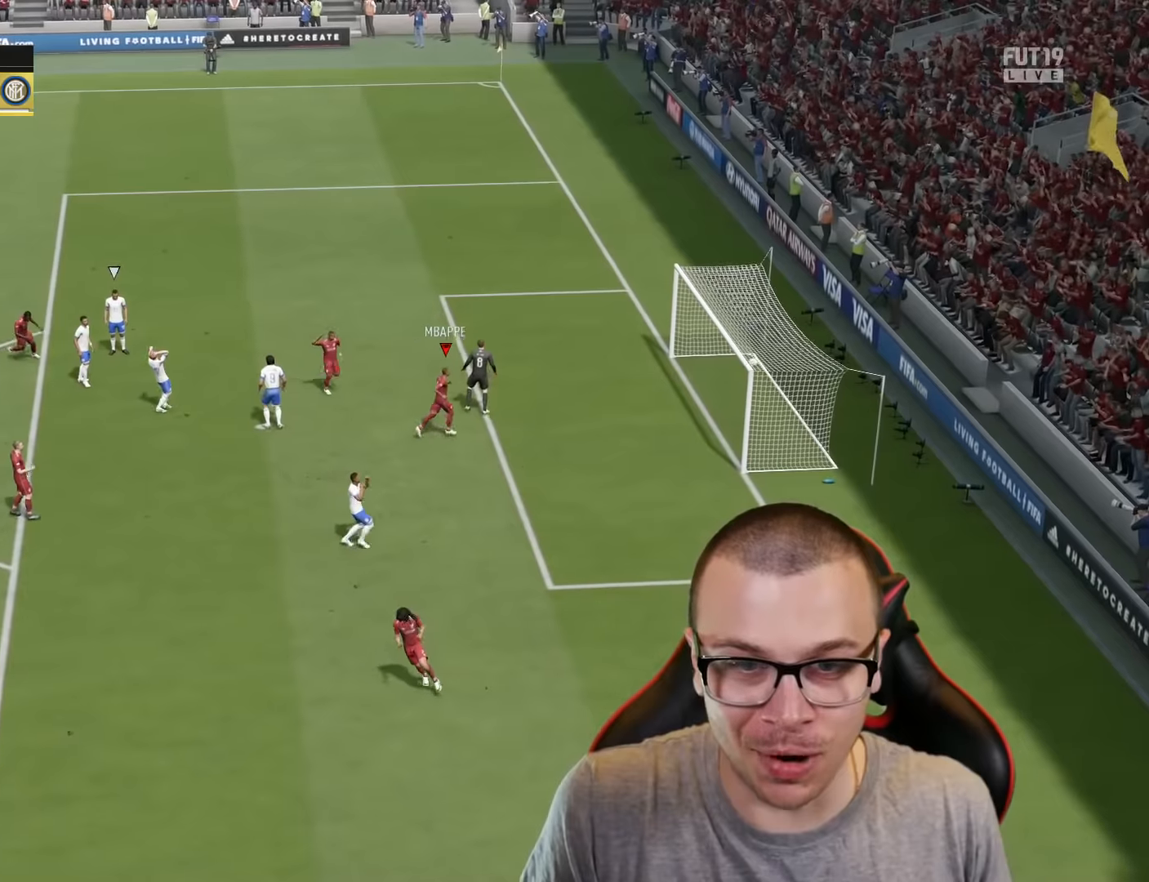
{"buttons": [], "left_stick": "center", "right_stick": "center", "events": []}
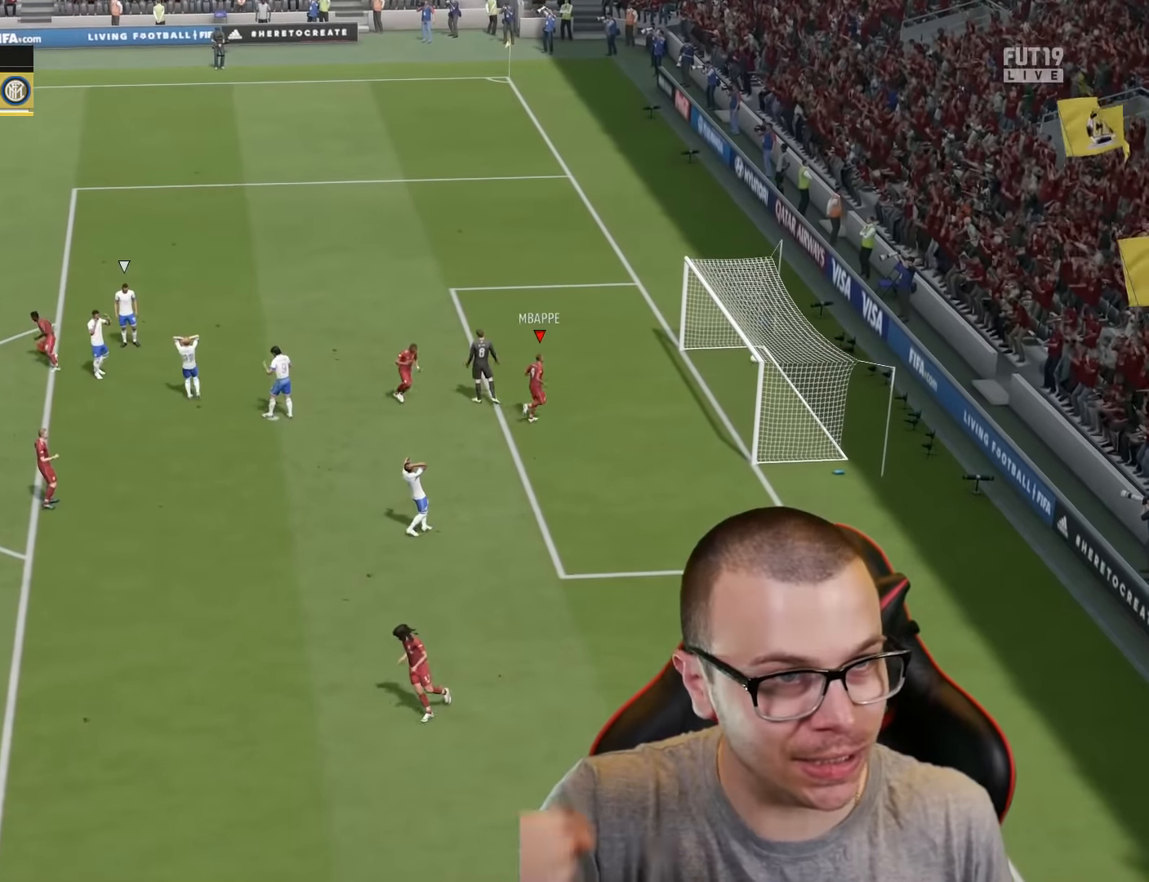
{"buttons": [], "left_stick": "center", "right_stick": "center", "events": []}
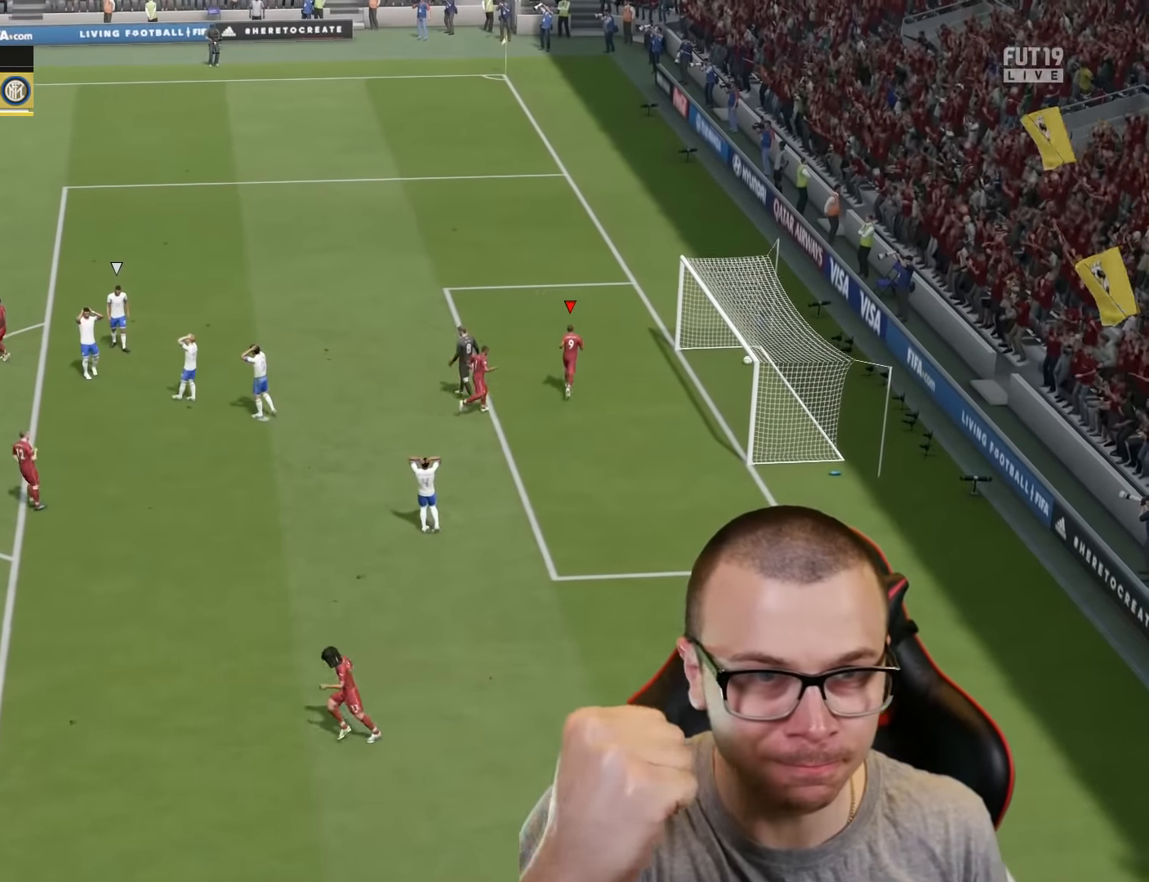
{"buttons": [], "left_stick": "center", "right_stick": "center", "events": []}
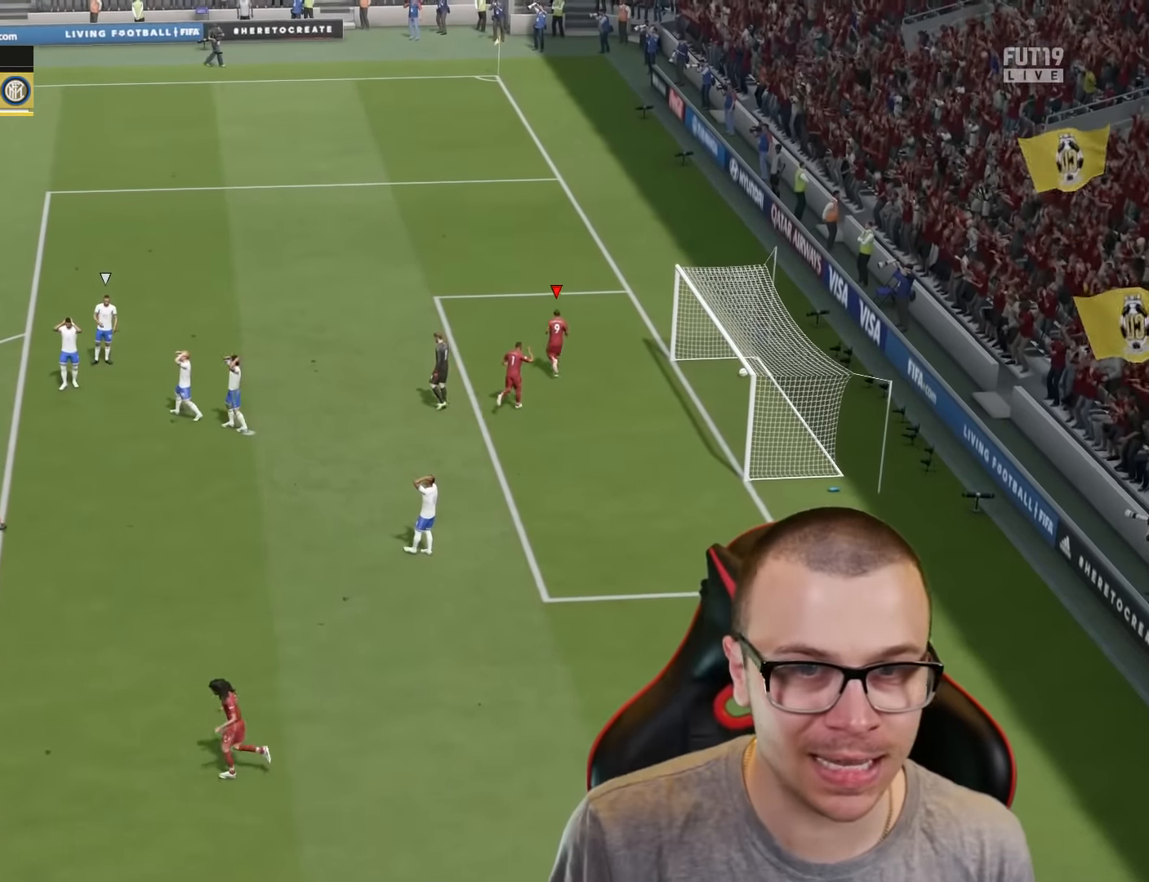
{"buttons": ["R2"], "left_stick": "up", "right_stick": "center", "events": [[301, "CROSS", "down"], [301, "R2", "down"], [334, "L1", "down"], [384, "CROSS", "up"], [417, "R2", "up"], [434, "L1", "up"], [484, "R2", "down"], [484, "left_stick", "up"]]}
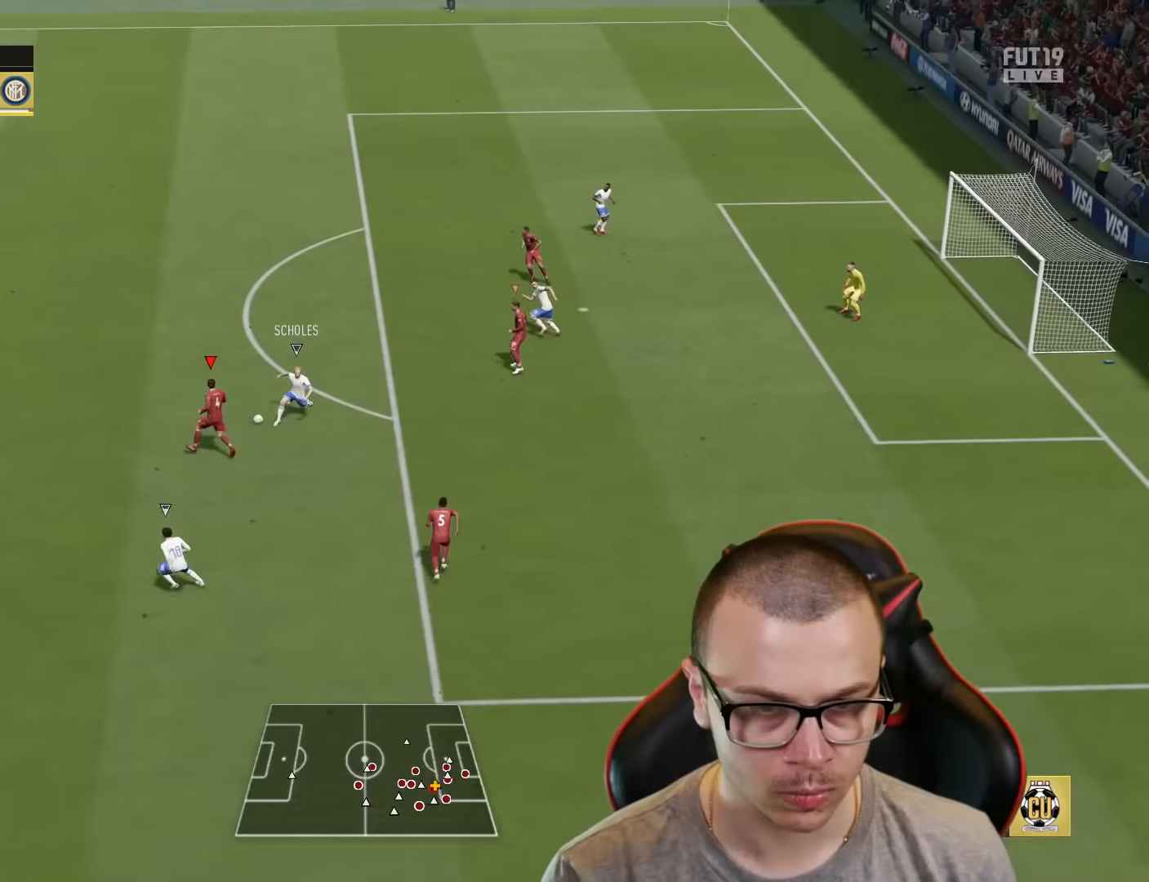
{"buttons": ["CROSS", "R2"], "left_stick": "up-right", "right_stick": "center", "events": [[100, "left_stick", "up-right"], [267, "CROSS", "down"], [350, "CROSS", "up"], [417, "CROSS", "down"]]}
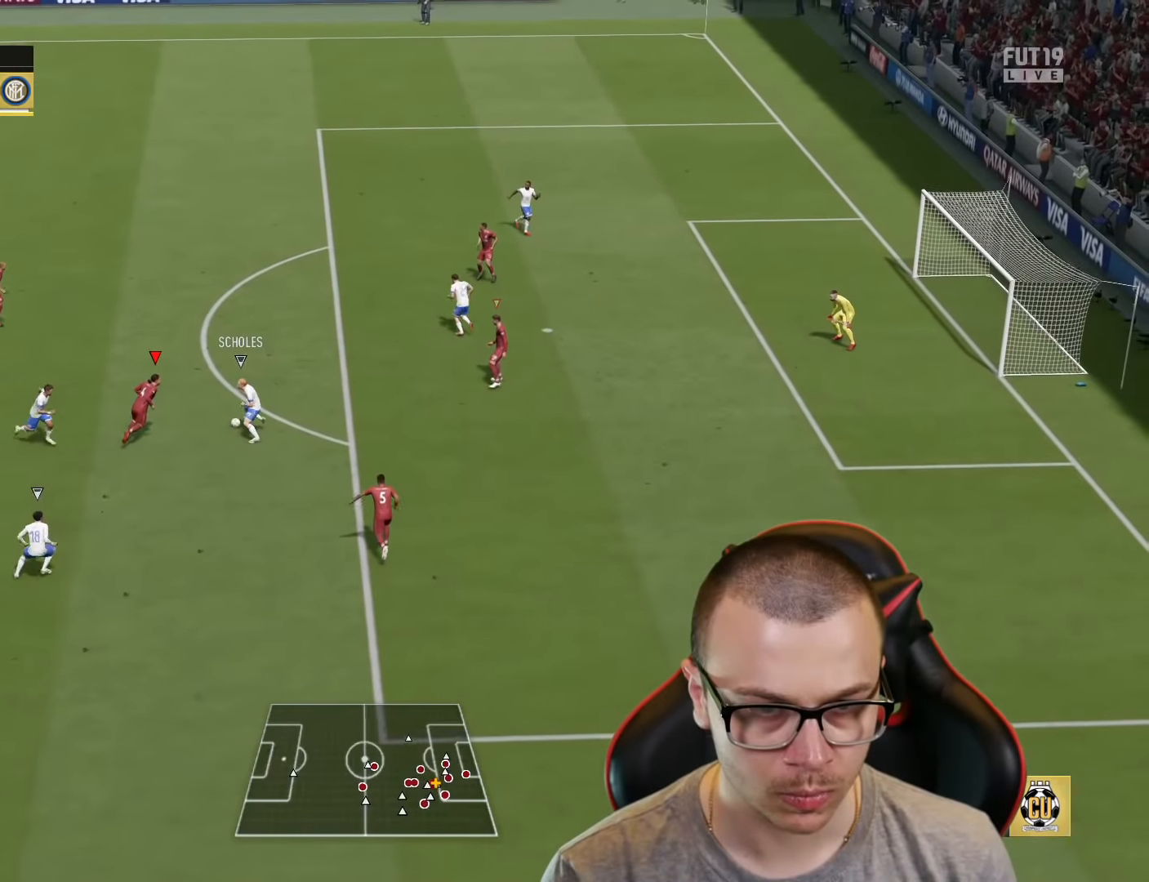
{"buttons": ["R2"], "left_stick": "up-right", "right_stick": "center", "events": [[17, "CROSS", "up"], [67, "CROSS", "down"], [167, "CROSS", "up"]]}
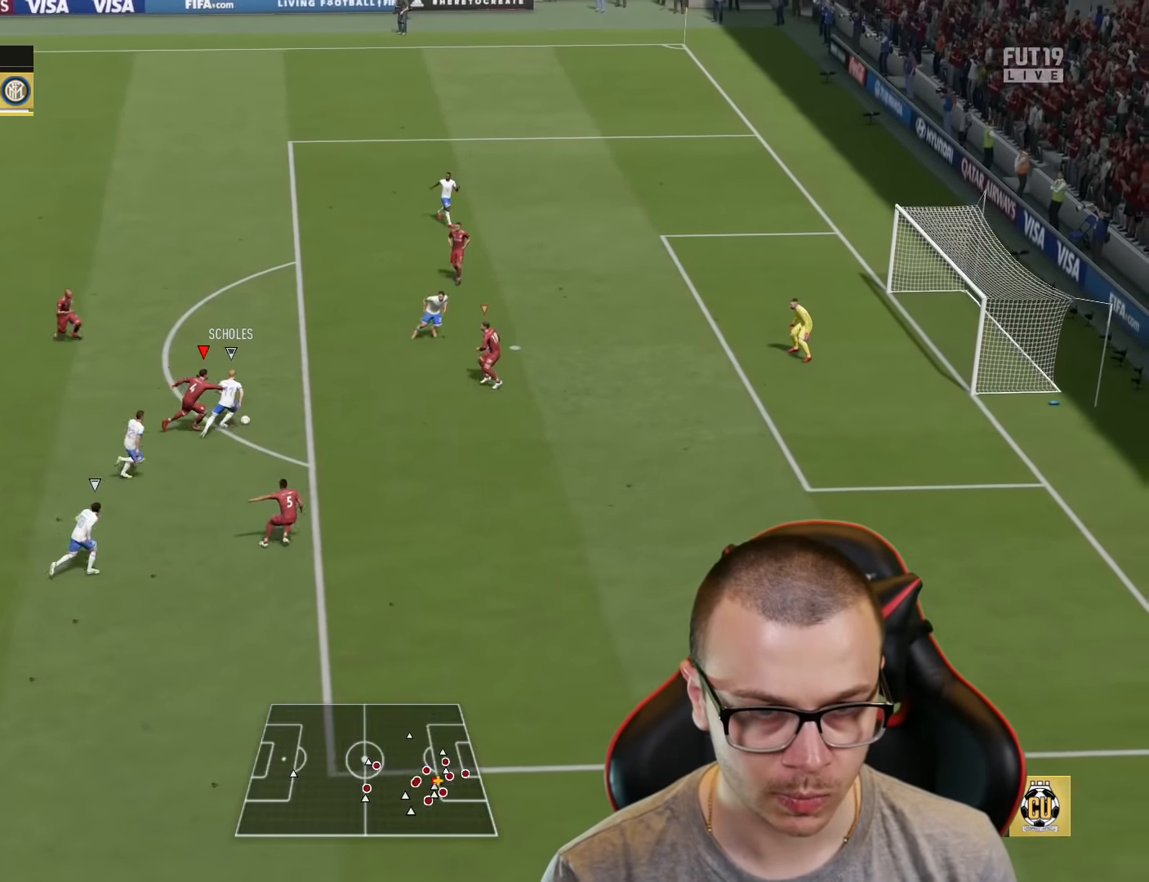
{"buttons": ["R2"], "left_stick": "up-right", "right_stick": "center", "events": []}